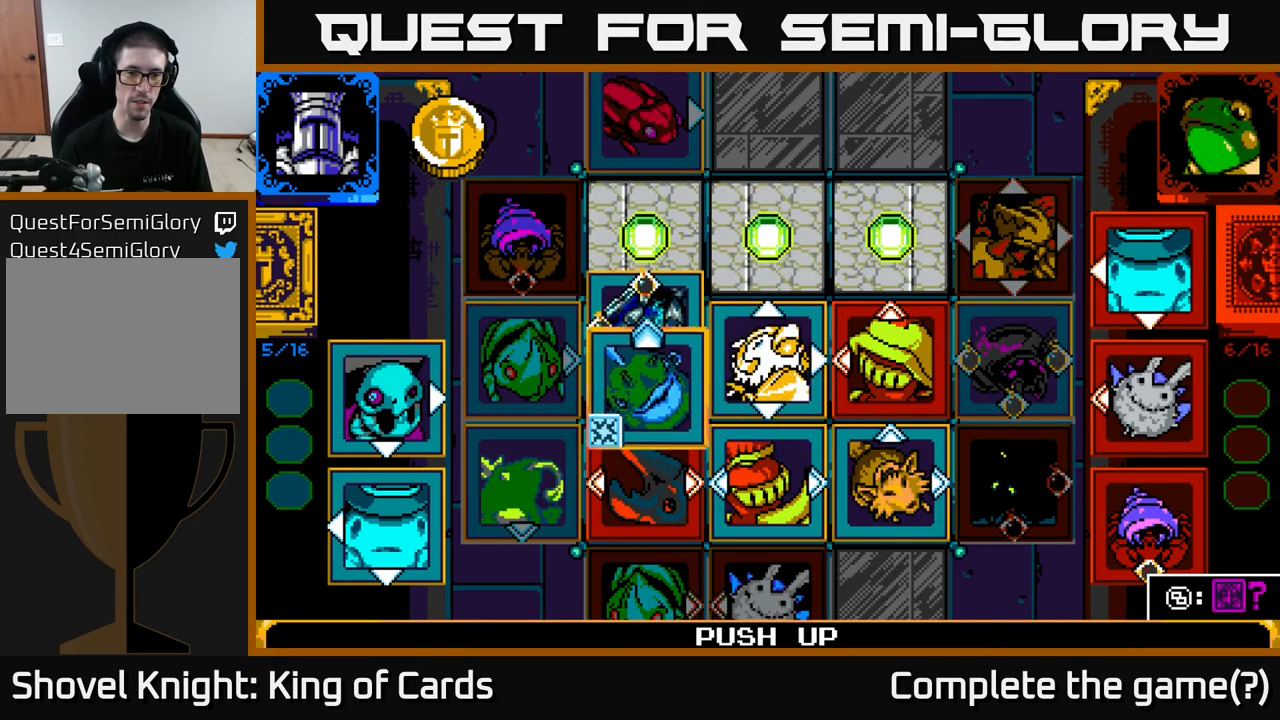
Gameplay with a controller (Xbox layout); each line is a JSON object with the inputs held at the frame after it. "events" lists button and stick changes between this image and that frame as [ms after this image, input, new state], when the widget could be followed in between.
{"buttons": [], "left_stick": "center", "right_stick": "center", "events": [[66, "DPAD_DOWN", "up"]]}
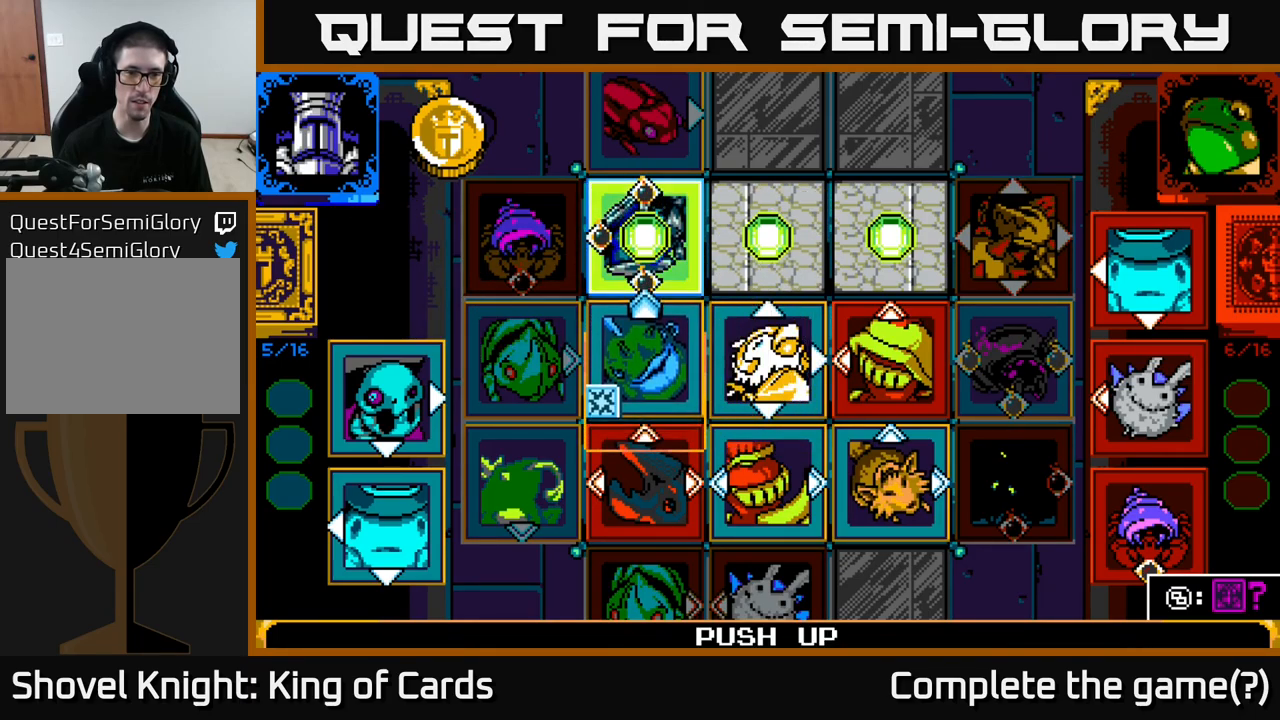
{"buttons": [], "left_stick": "center", "right_stick": "center", "events": []}
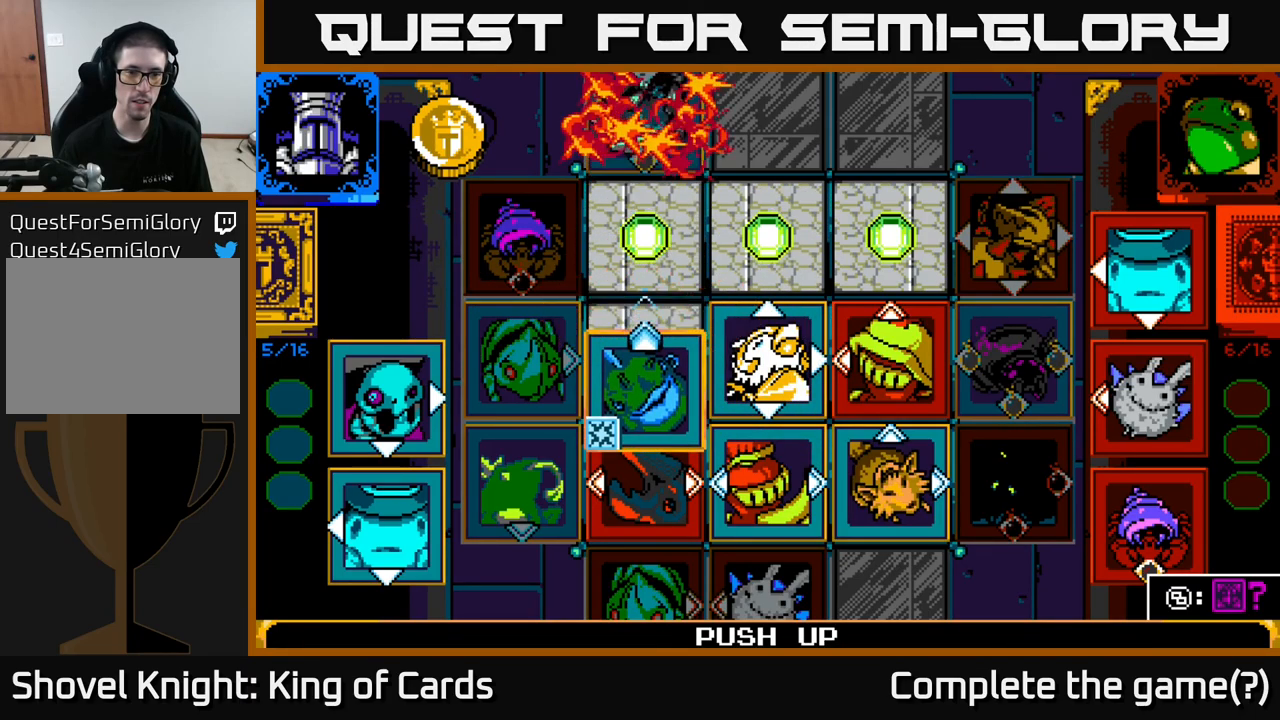
{"buttons": [], "left_stick": "center", "right_stick": "center", "events": []}
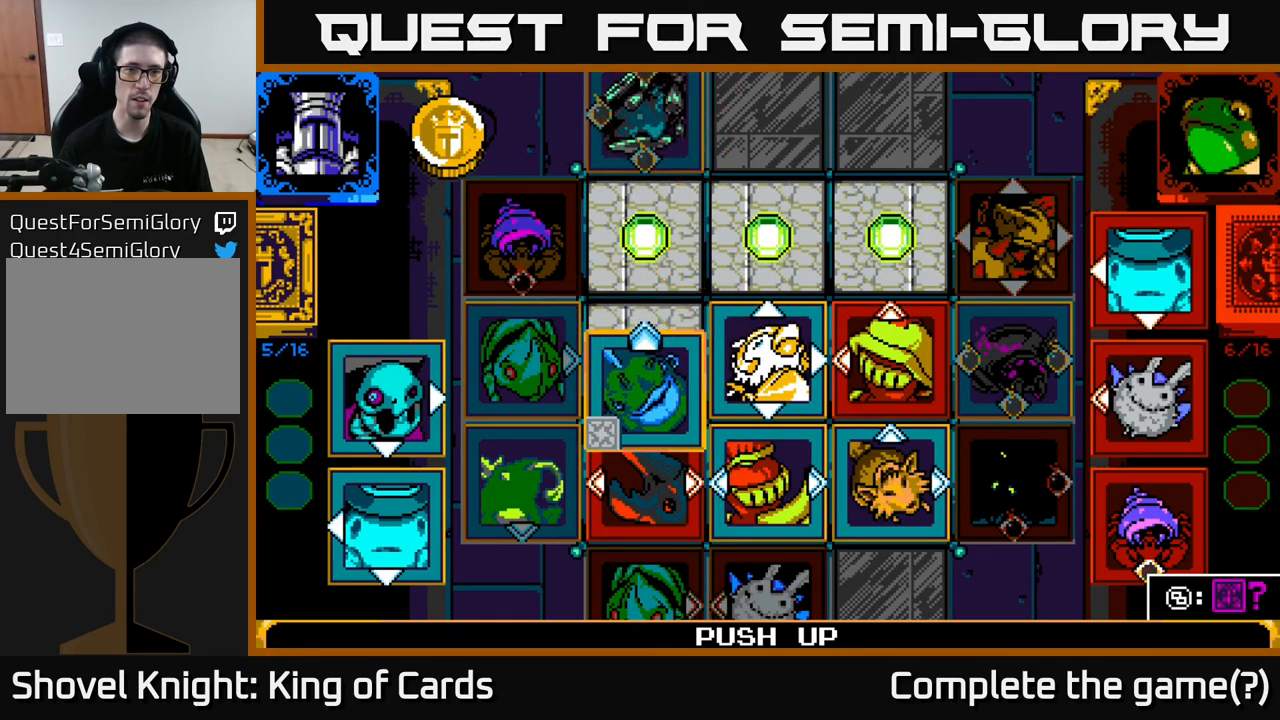
{"buttons": [], "left_stick": "center", "right_stick": "center", "events": []}
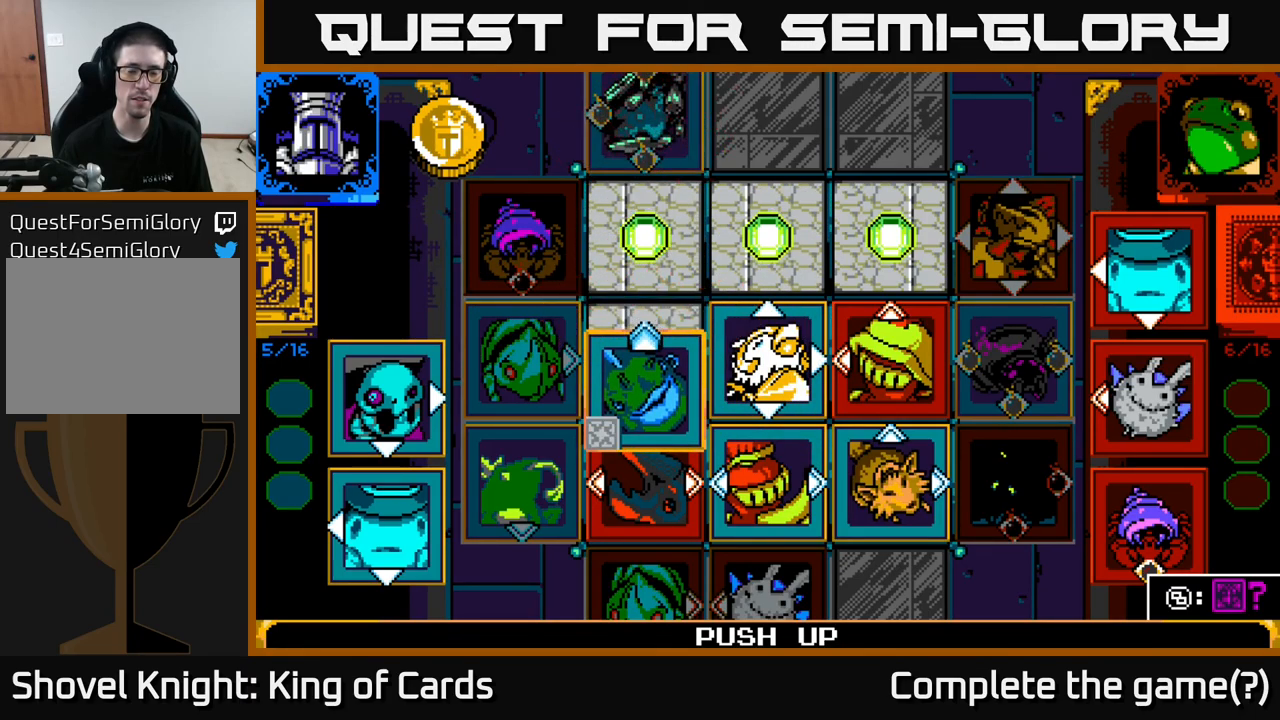
{"buttons": [], "left_stick": "center", "right_stick": "center", "events": []}
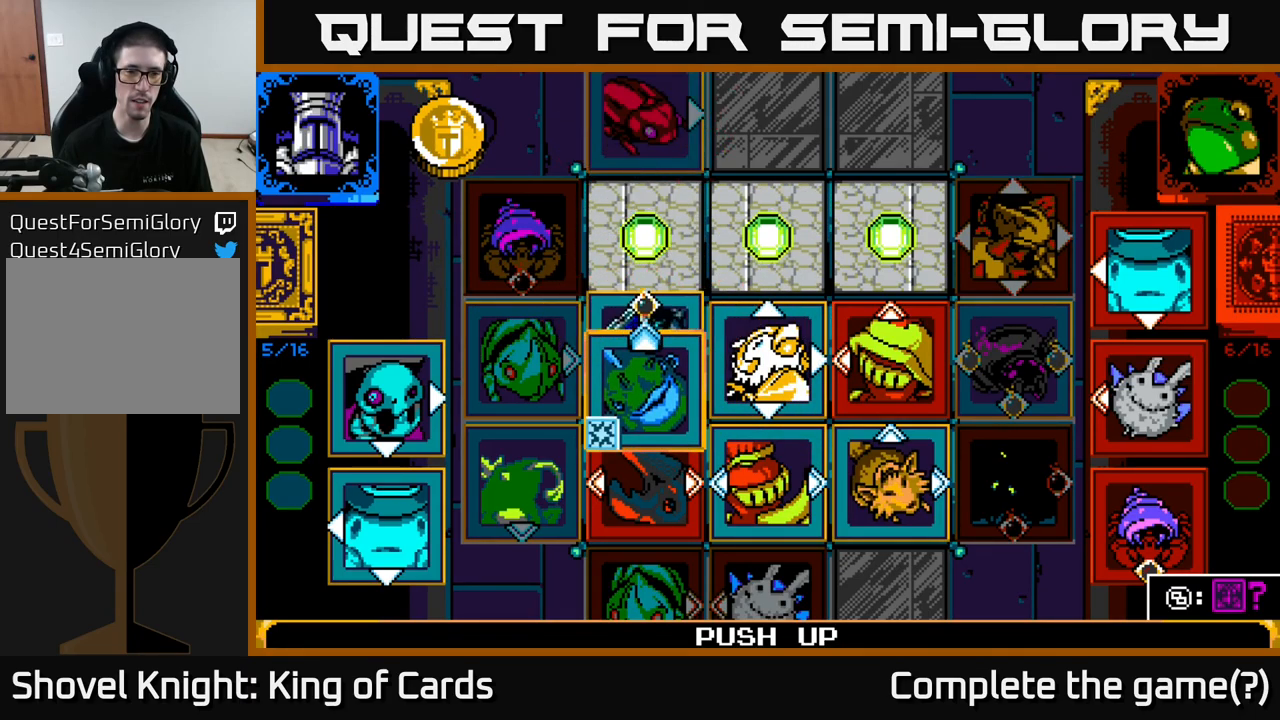
{"buttons": [], "left_stick": "center", "right_stick": "center", "events": []}
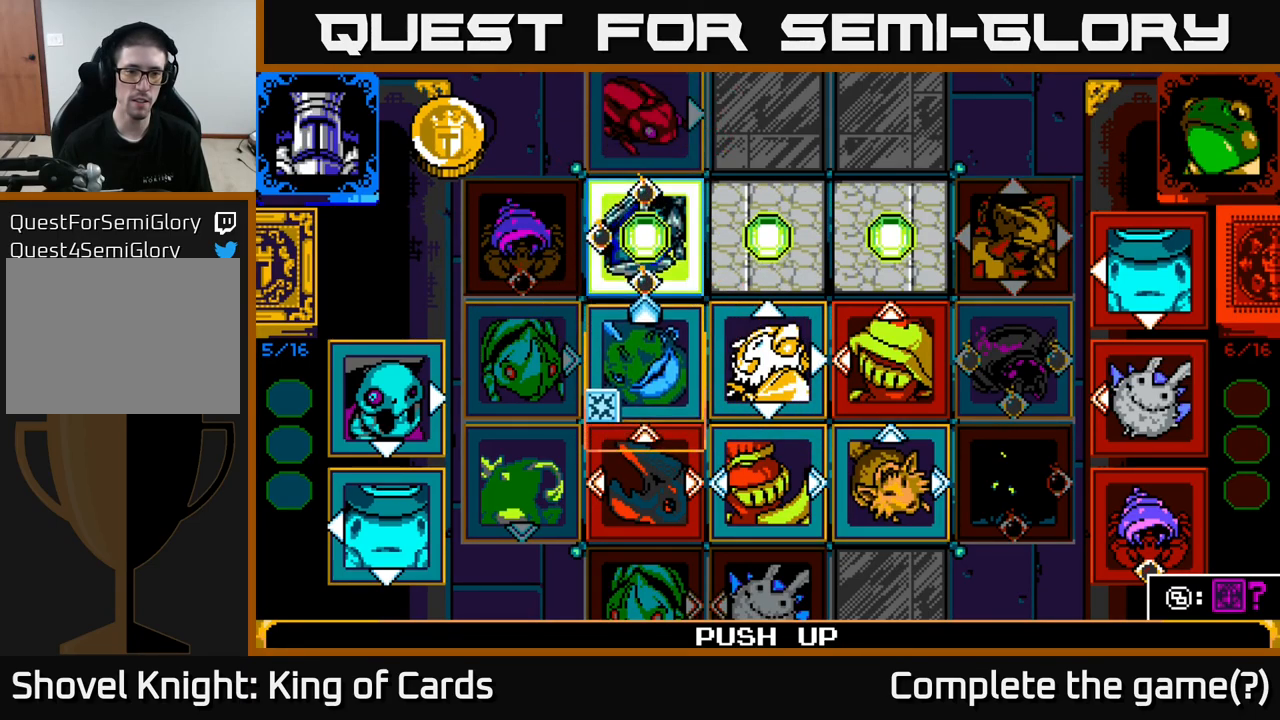
{"buttons": [], "left_stick": "center", "right_stick": "center", "events": []}
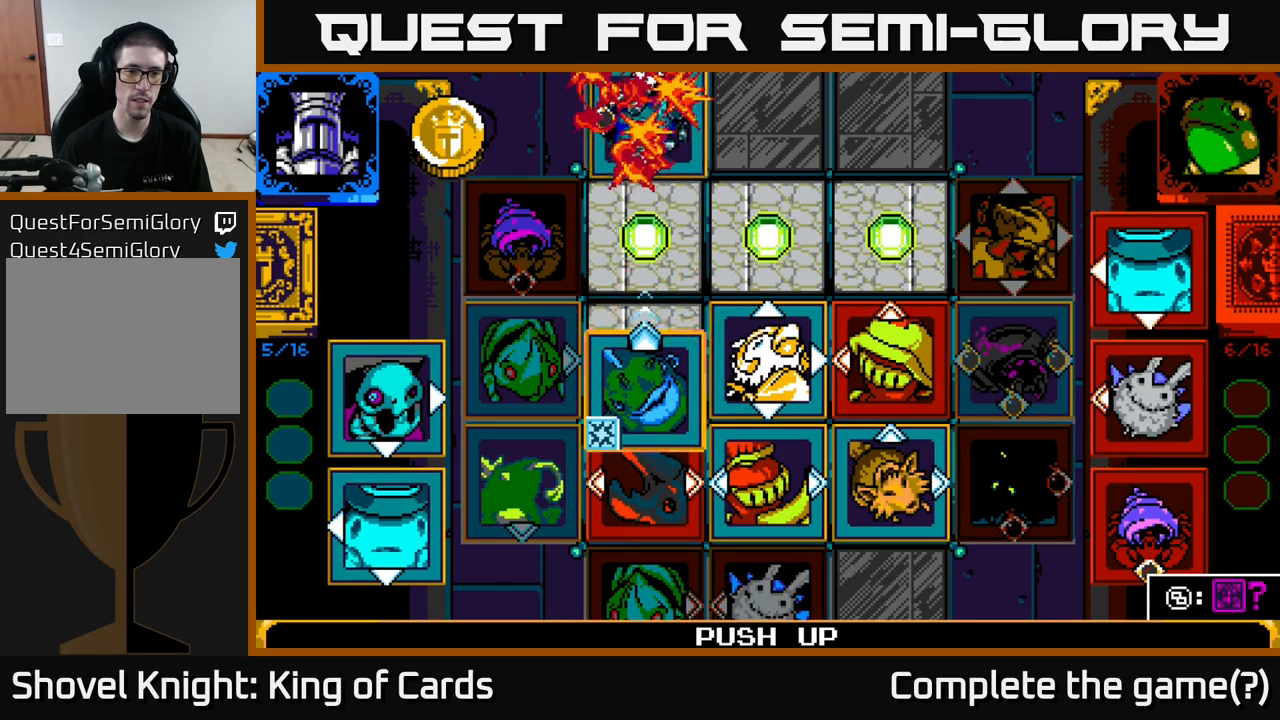
{"buttons": ["X"], "left_stick": "center", "right_stick": "center", "events": [[500, "X", "down"]]}
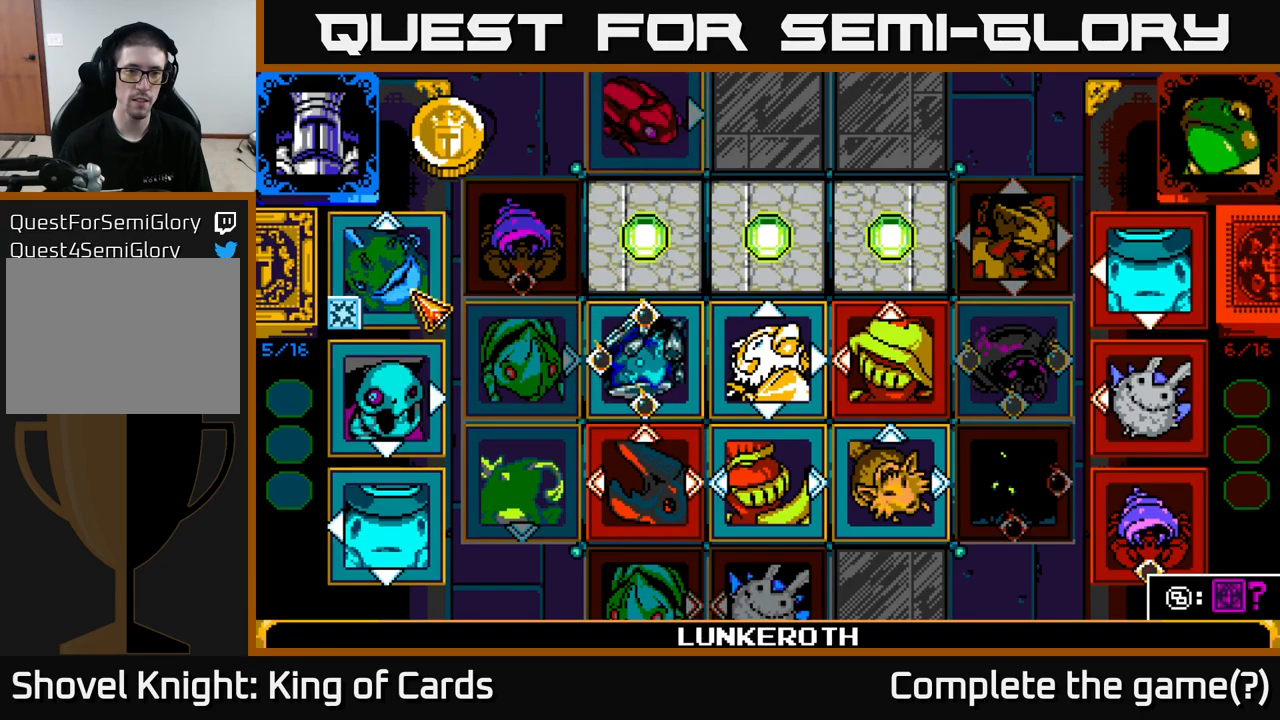
{"buttons": [], "left_stick": "center", "right_stick": "center", "events": [[167, "X", "up"]]}
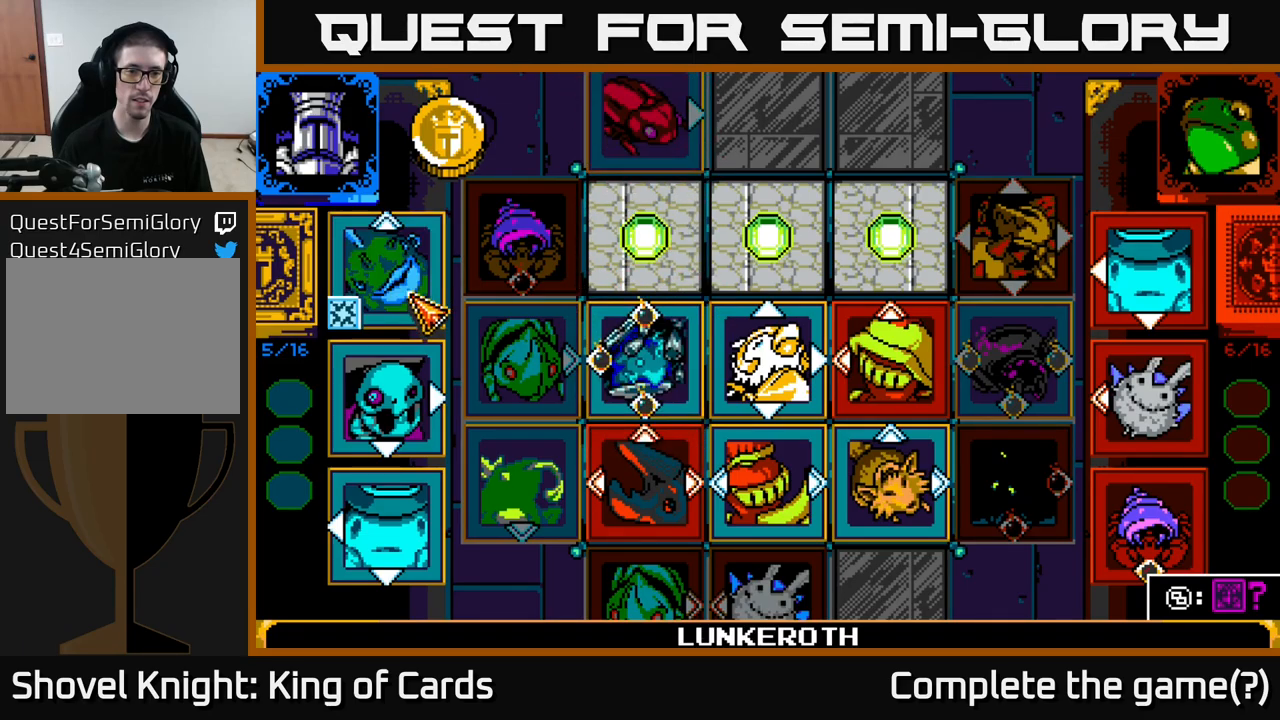
{"buttons": ["DPAD_DOWN"], "left_stick": "center", "right_stick": "center", "events": [[400, "DPAD_DOWN", "down"]]}
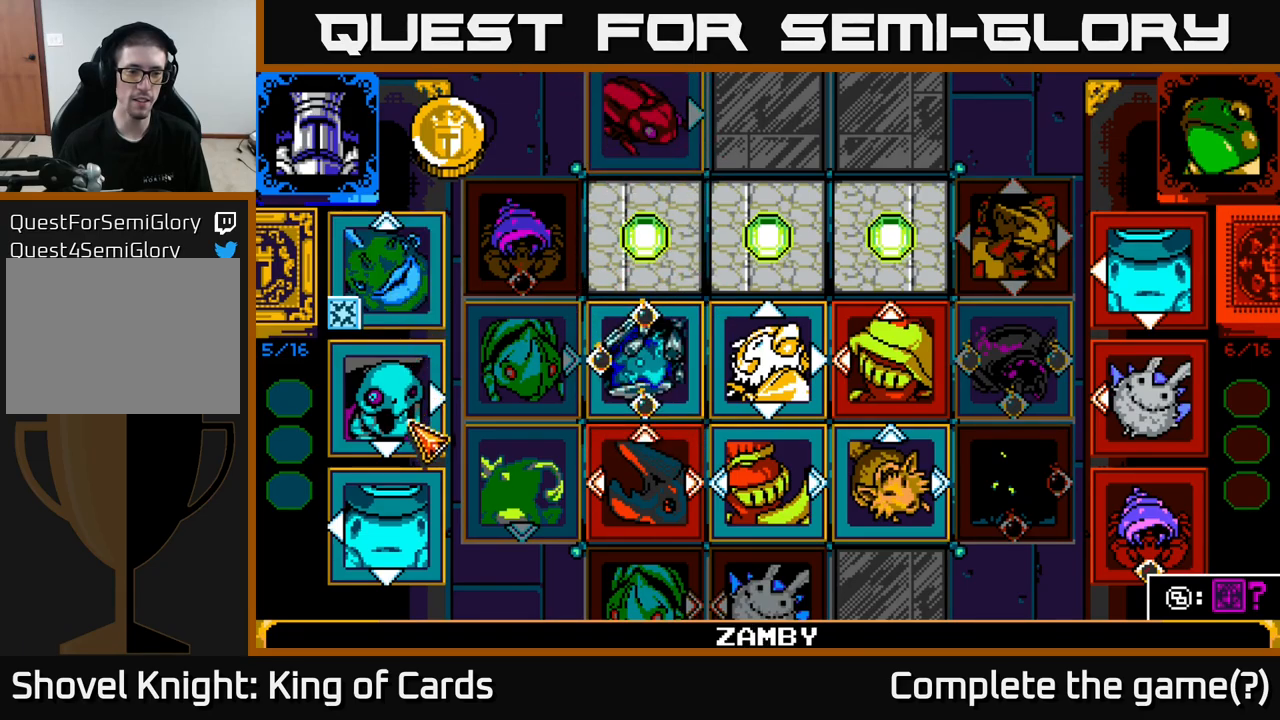
{"buttons": ["DPAD_UP"], "left_stick": "center", "right_stick": "center", "events": [[17, "DPAD_DOWN", "up"], [133, "DPAD_DOWN", "down"], [233, "DPAD_DOWN", "up"], [433, "DPAD_UP", "down"]]}
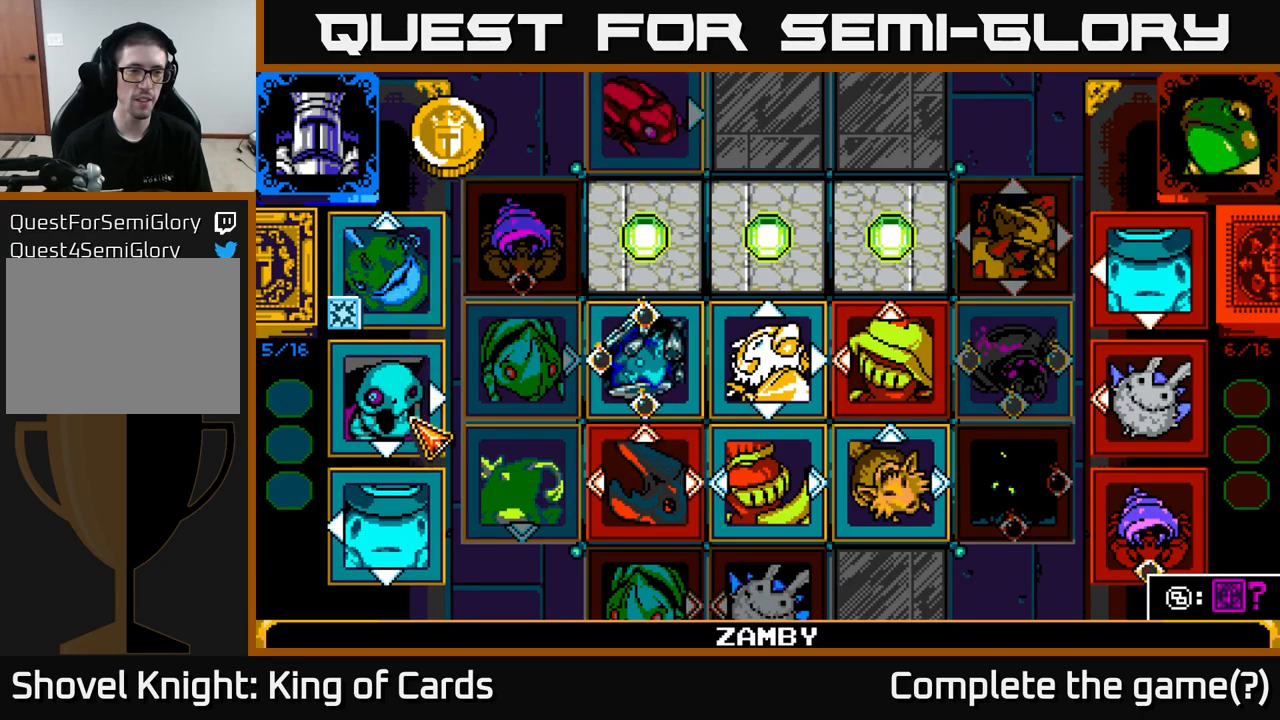
{"buttons": [], "left_stick": "center", "right_stick": "center", "events": [[17, "DPAD_UP", "up"], [100, "DPAD_UP", "down"], [233, "DPAD_UP", "up"]]}
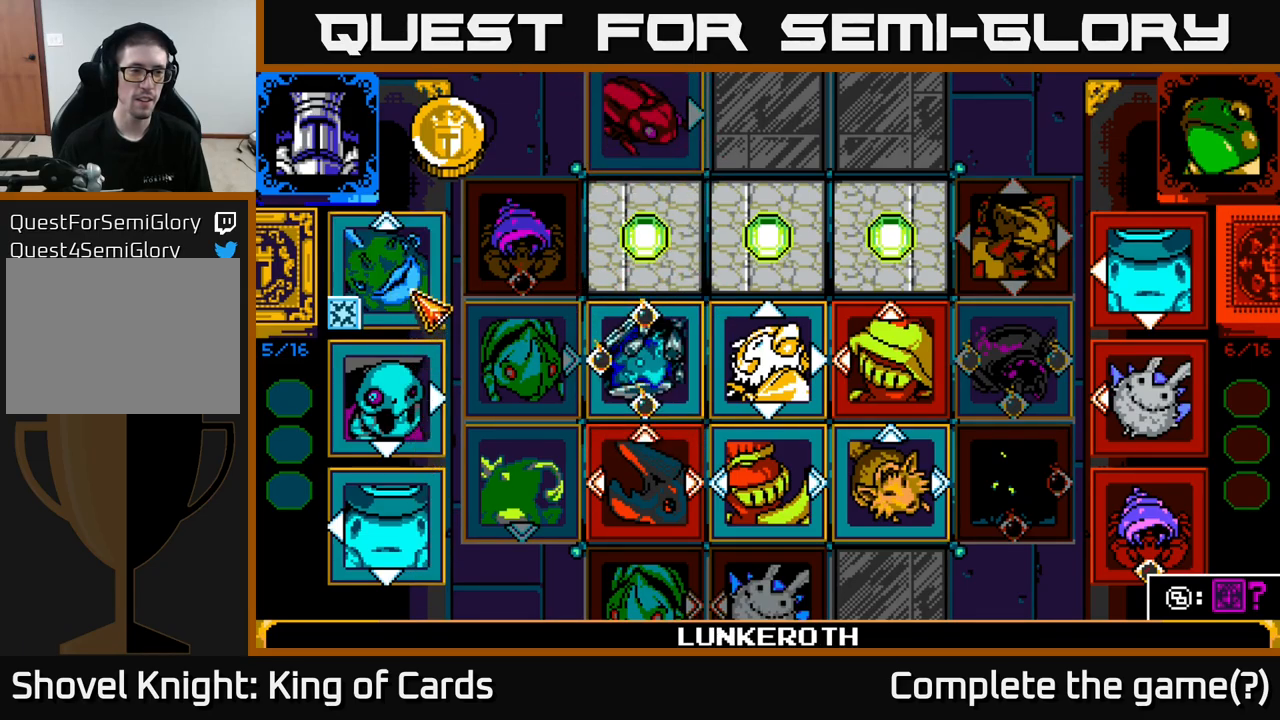
{"buttons": [], "left_stick": "center", "right_stick": "center", "events": []}
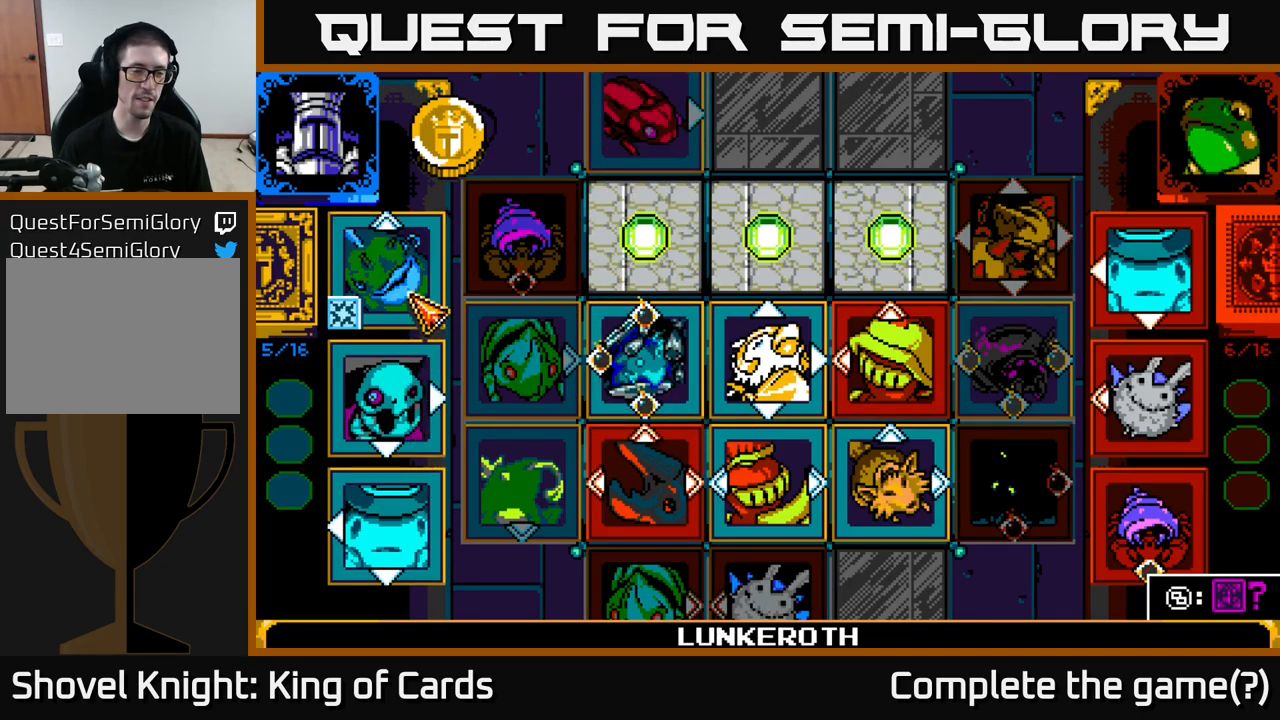
{"buttons": [], "left_stick": "center", "right_stick": "center", "events": []}
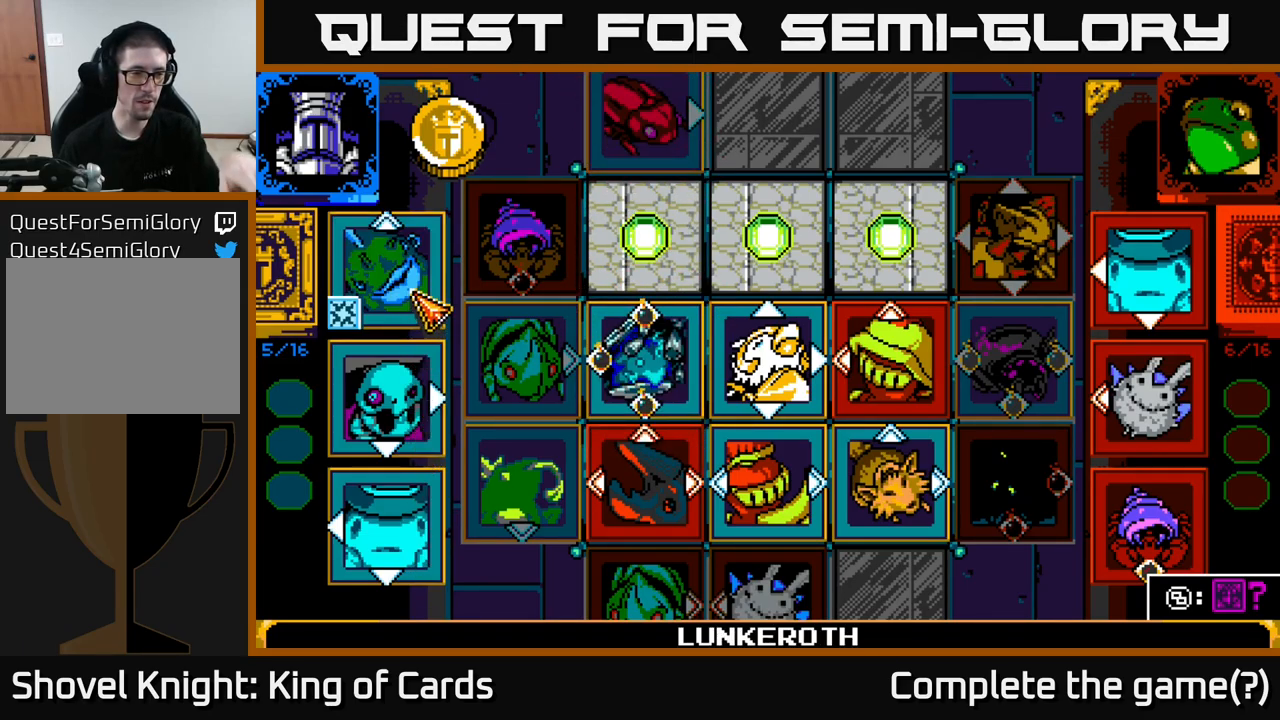
{"buttons": [], "left_stick": "center", "right_stick": "center", "events": []}
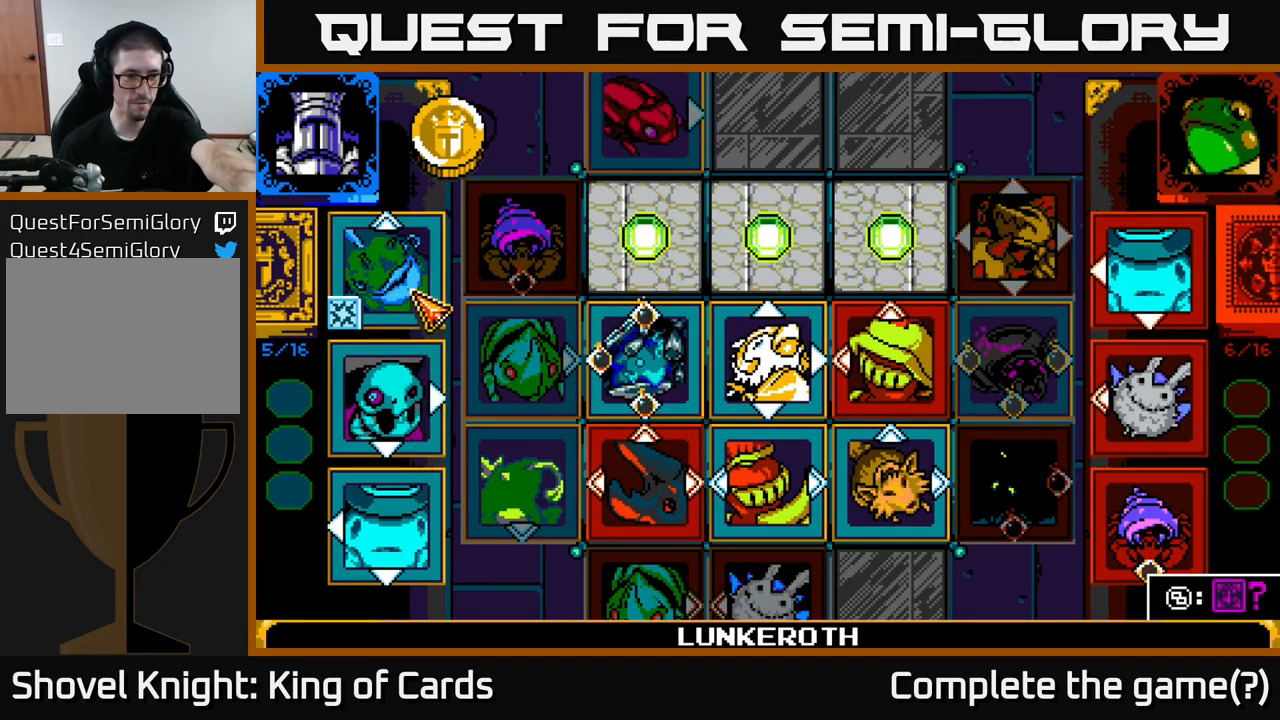
{"buttons": [], "left_stick": "center", "right_stick": "center", "events": []}
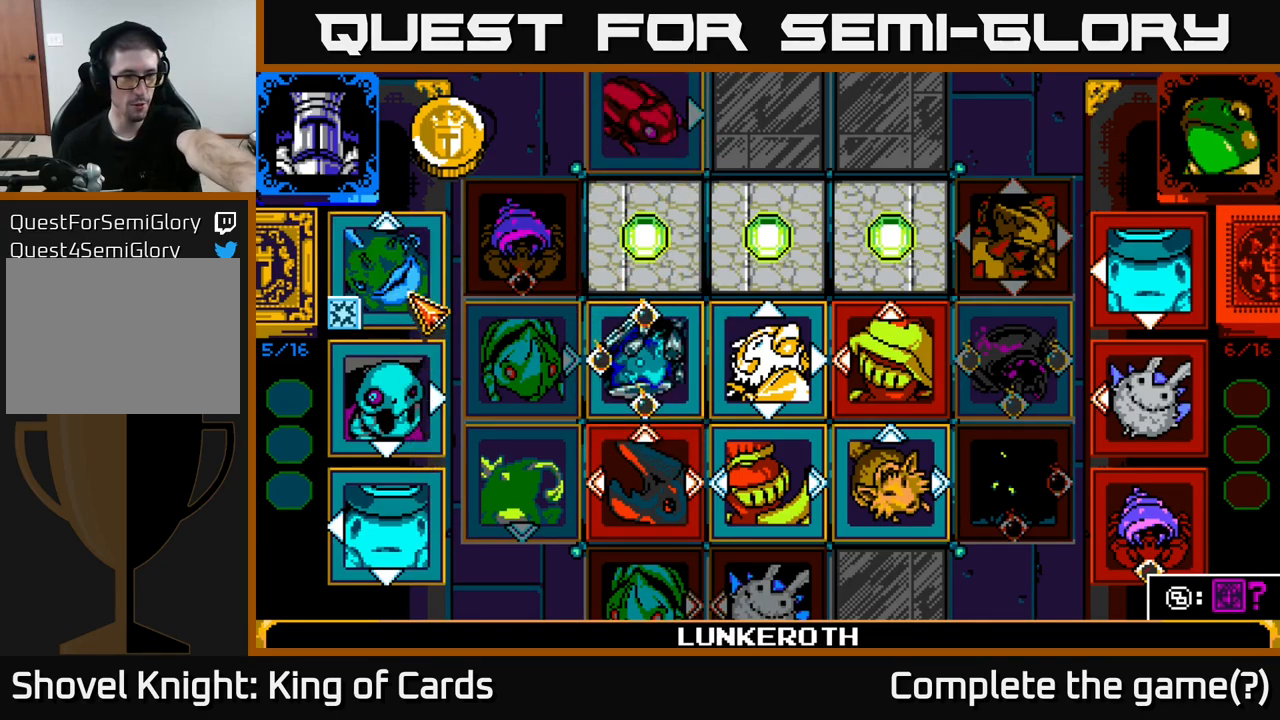
{"buttons": [], "left_stick": "center", "right_stick": "center", "events": []}
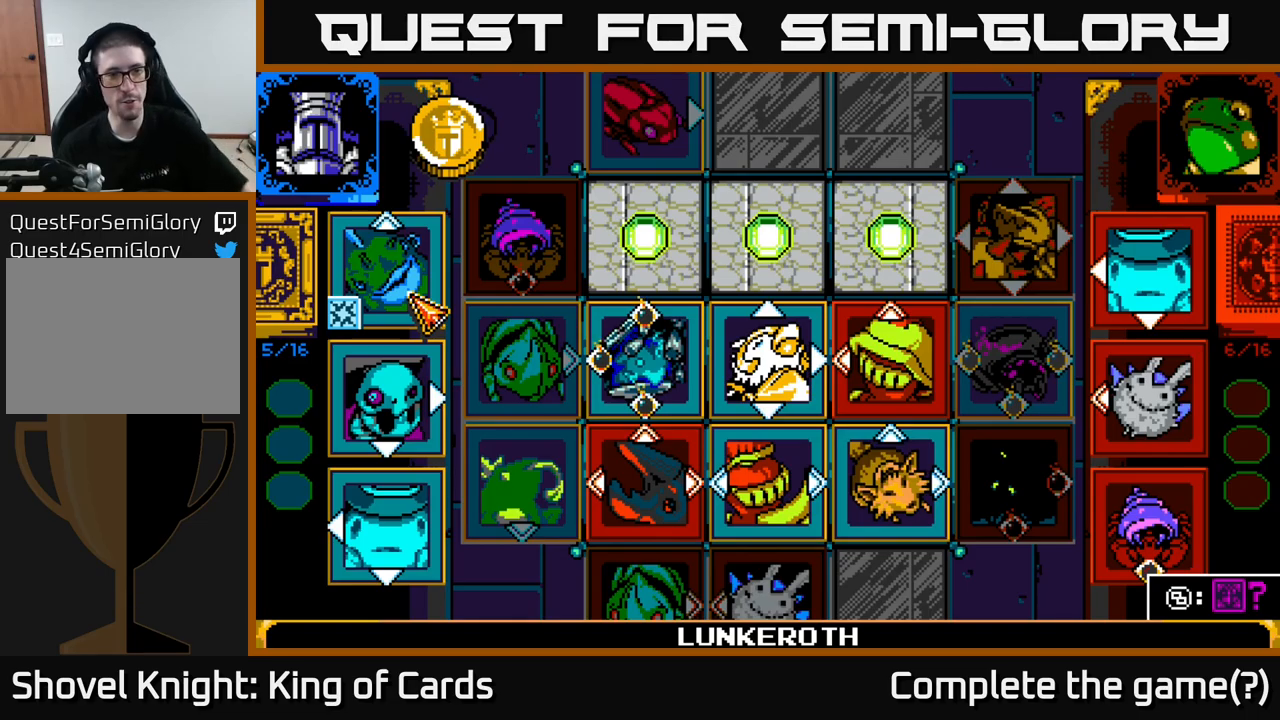
{"buttons": [], "left_stick": "center", "right_stick": "center", "events": []}
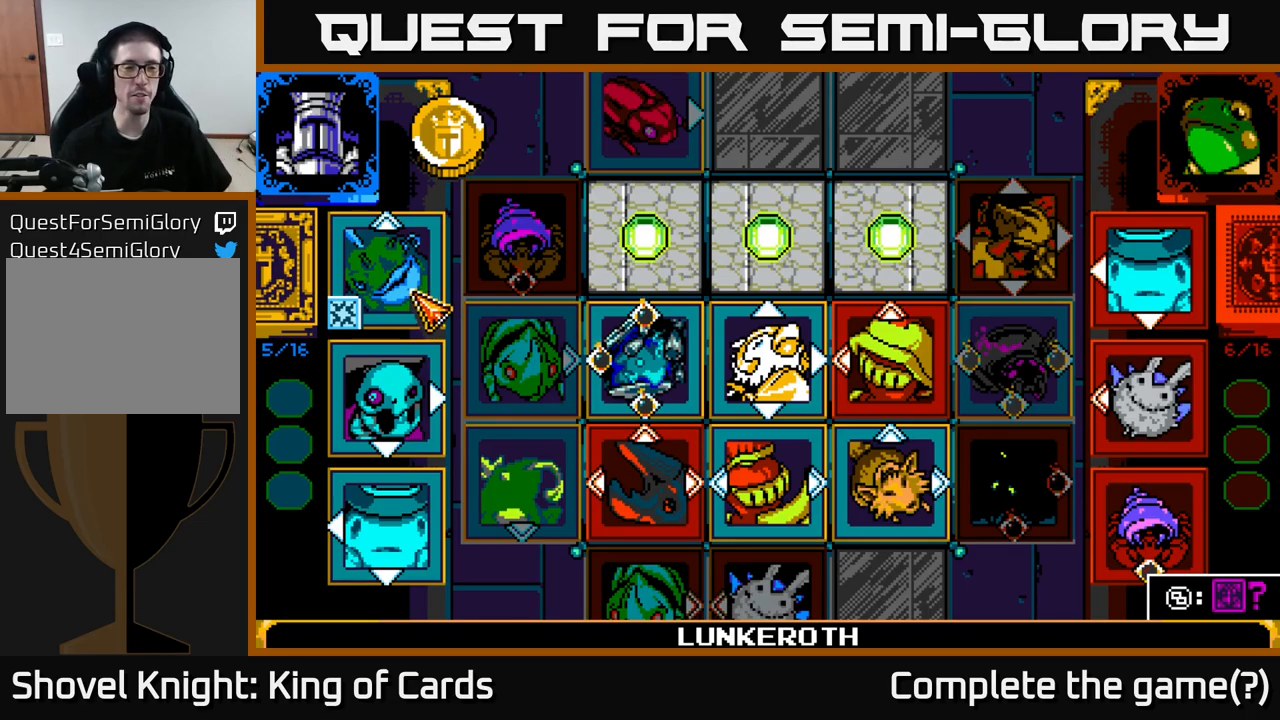
{"buttons": [], "left_stick": "center", "right_stick": "center", "events": []}
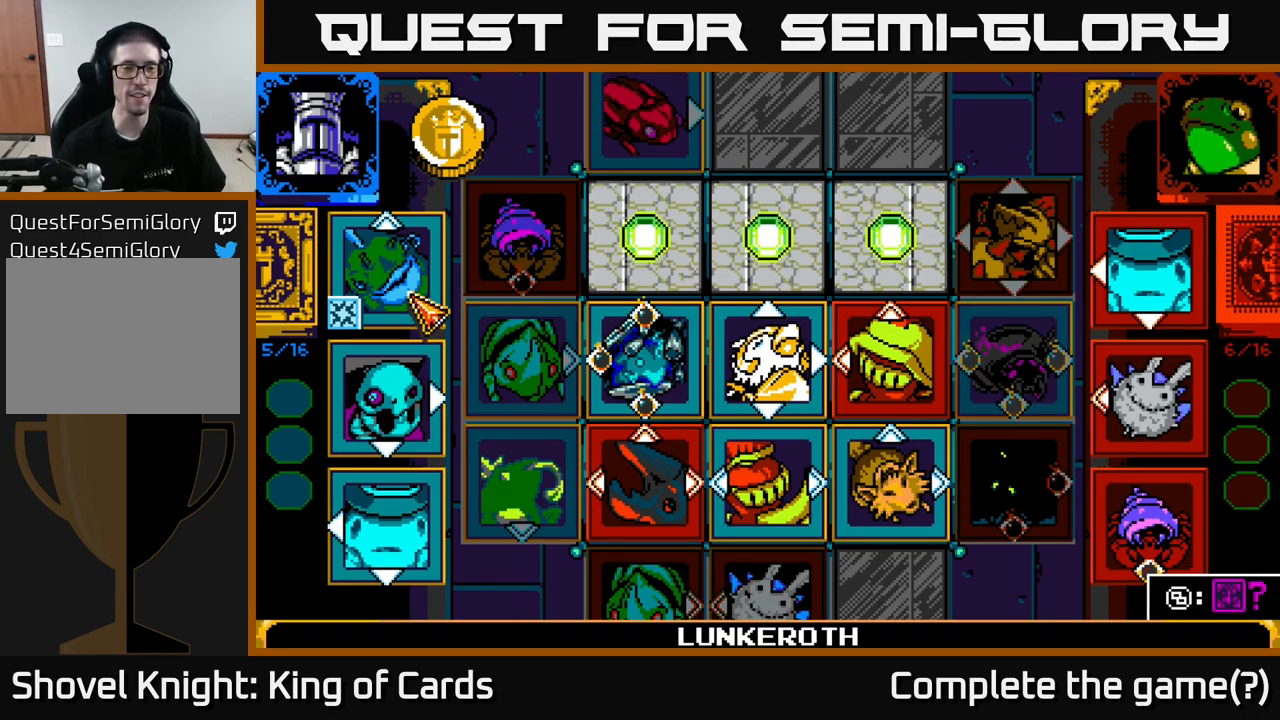
{"buttons": [], "left_stick": "center", "right_stick": "center", "events": []}
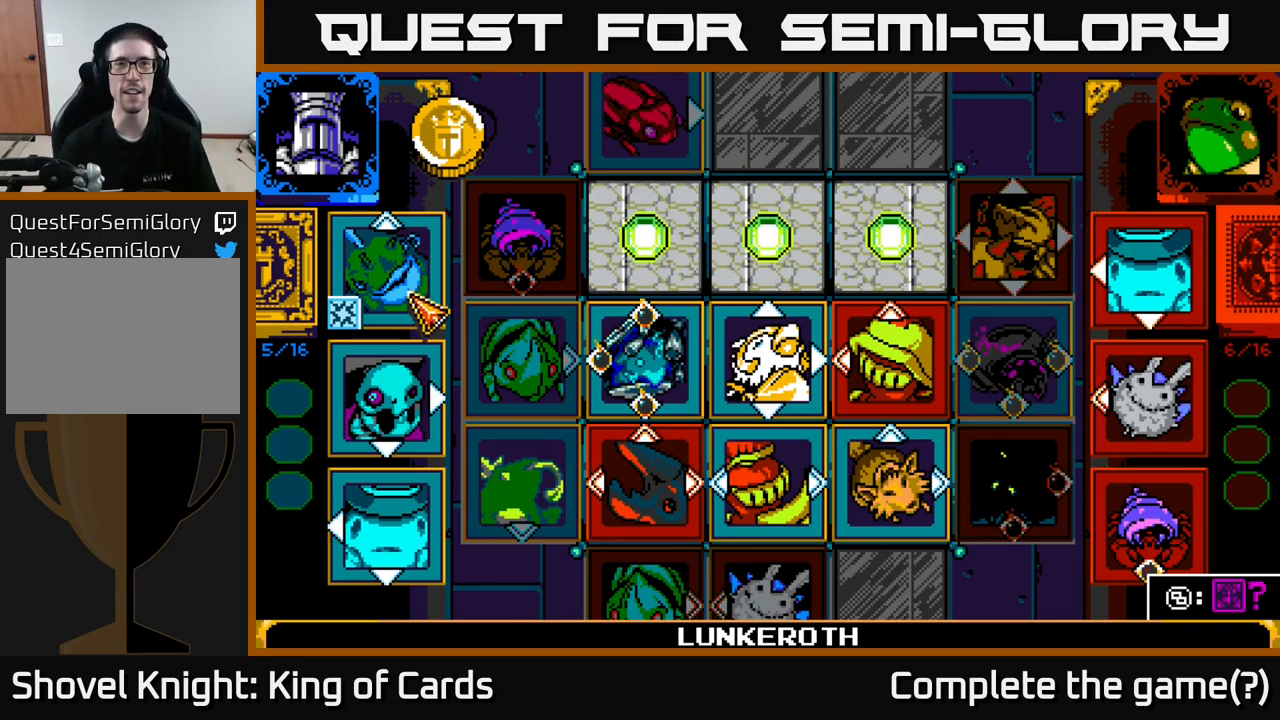
{"buttons": [], "left_stick": "center", "right_stick": "center", "events": []}